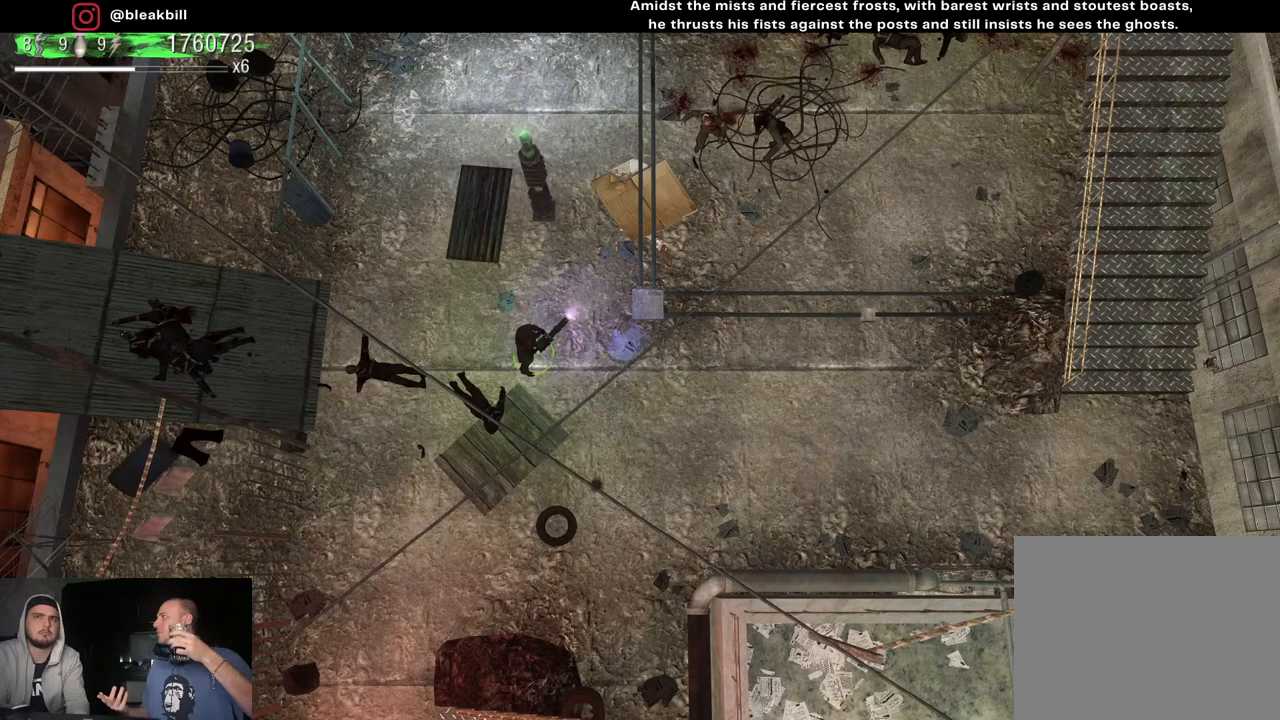
Gameplay with a controller (PlayStation layout); each line is a JSON object with the inputs held at the frame after it. "events" lists button and stick changes between this image and that frame as [ms after this image, input, new state], when the widget could be followed in between.
{"buttons": [], "left_stick": "center", "right_stick": "up-right", "events": []}
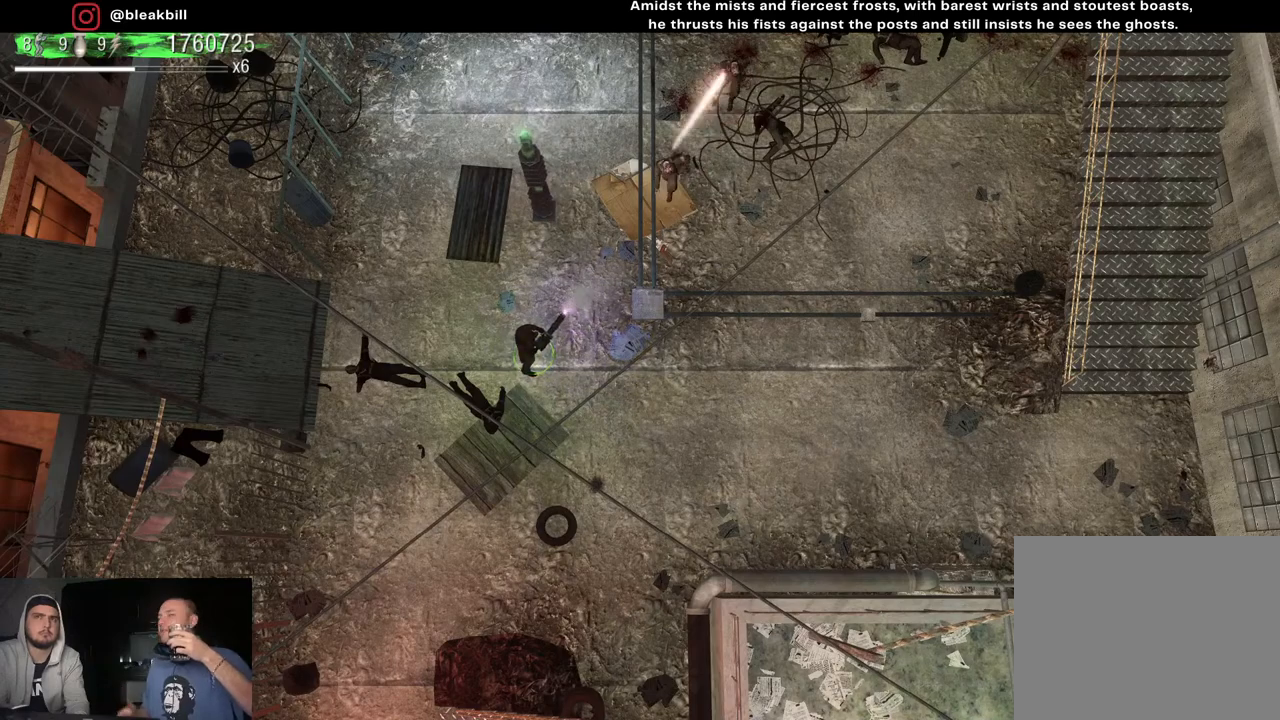
{"buttons": [], "left_stick": "center", "right_stick": "up-right", "events": []}
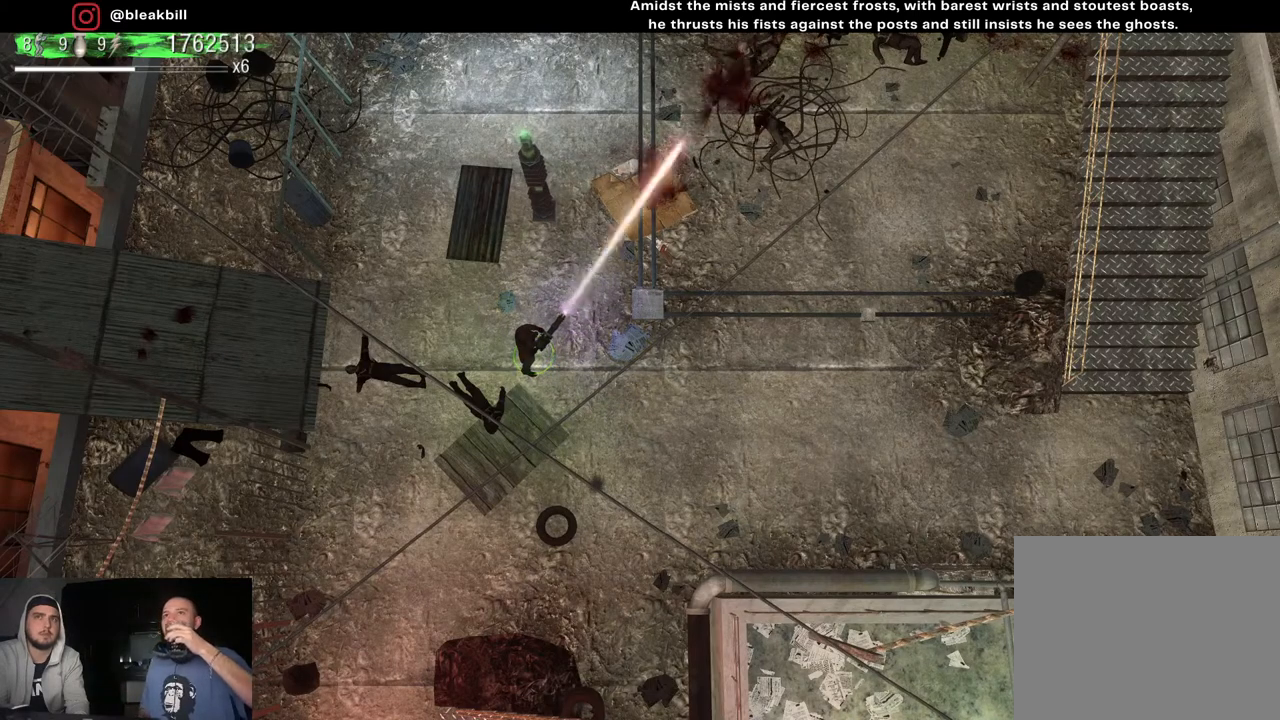
{"buttons": [], "left_stick": "center", "right_stick": "up-right", "events": []}
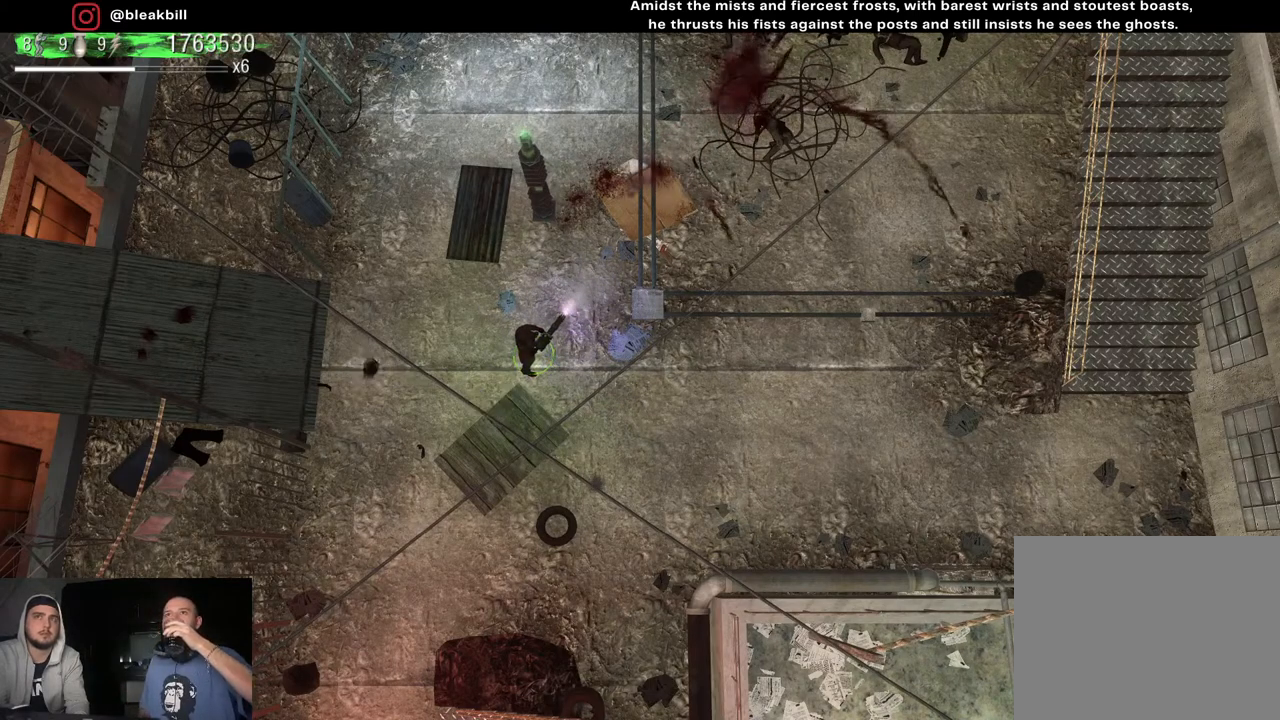
{"buttons": [], "left_stick": "center", "right_stick": "up-right", "events": []}
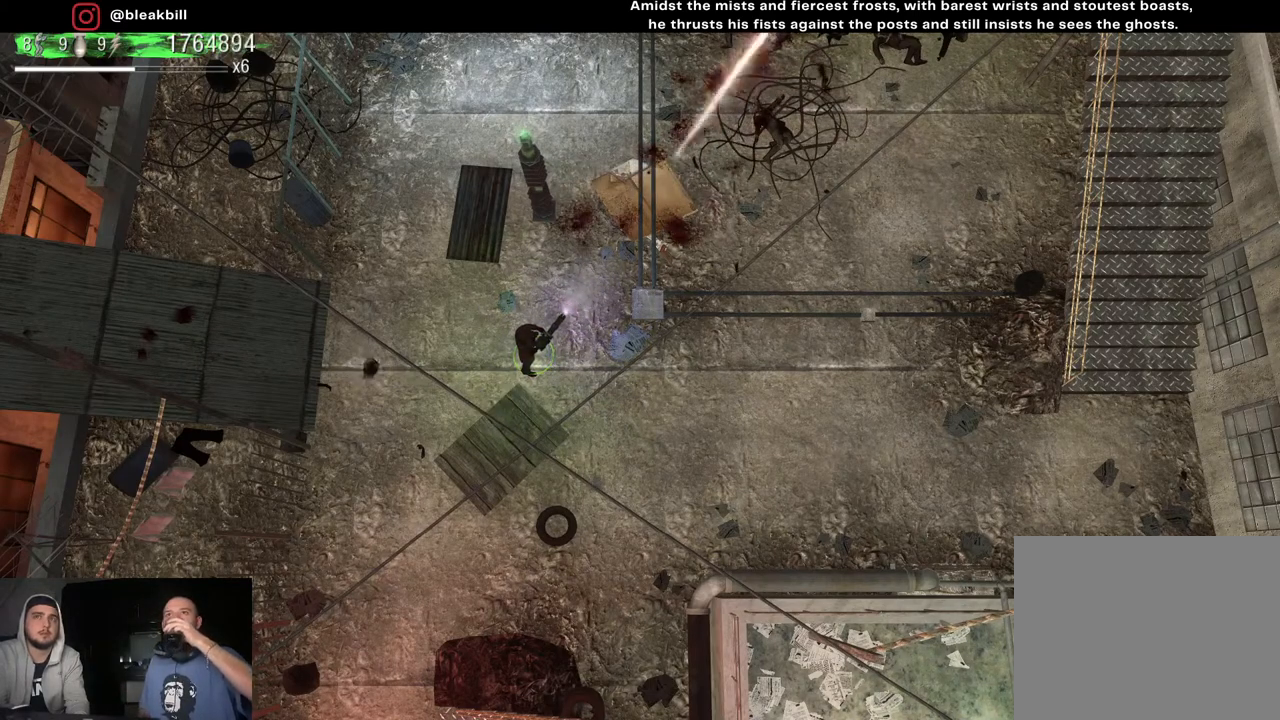
{"buttons": [], "left_stick": "center", "right_stick": "up-right", "events": []}
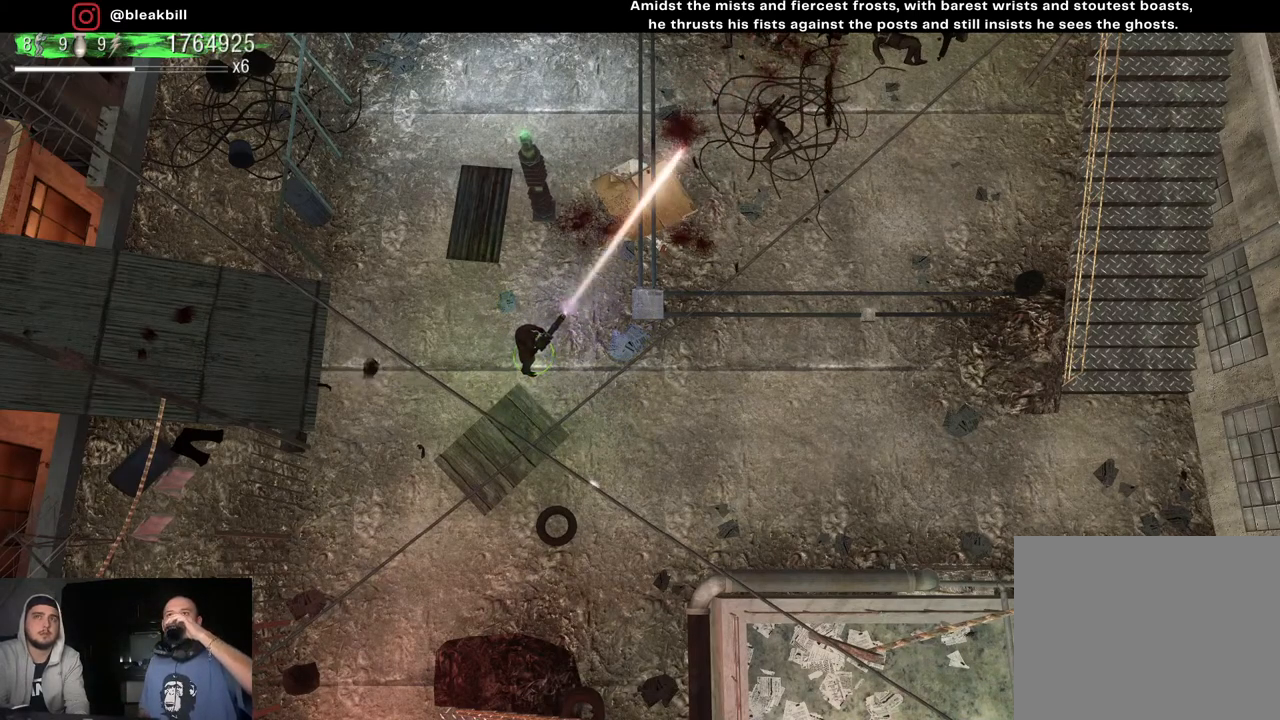
{"buttons": [], "left_stick": "center", "right_stick": "up-right", "events": []}
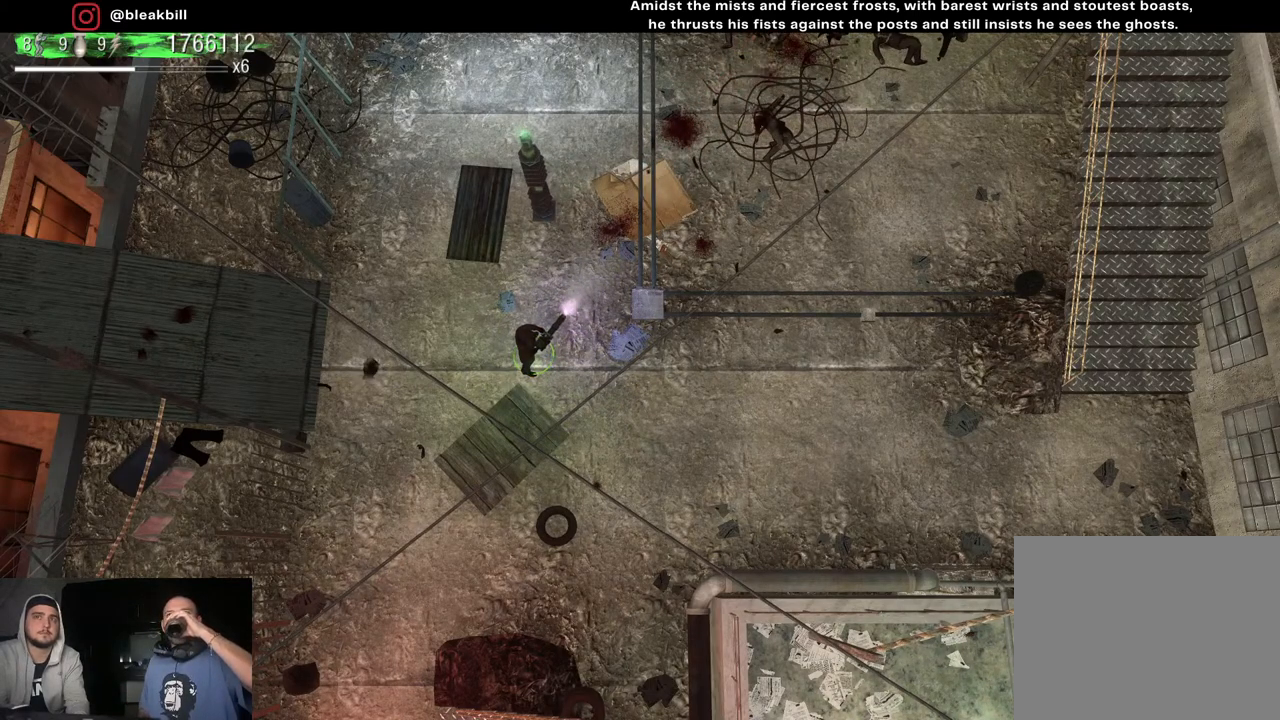
{"buttons": [], "left_stick": "center", "right_stick": "center", "events": [[467, "right_stick", "center"]]}
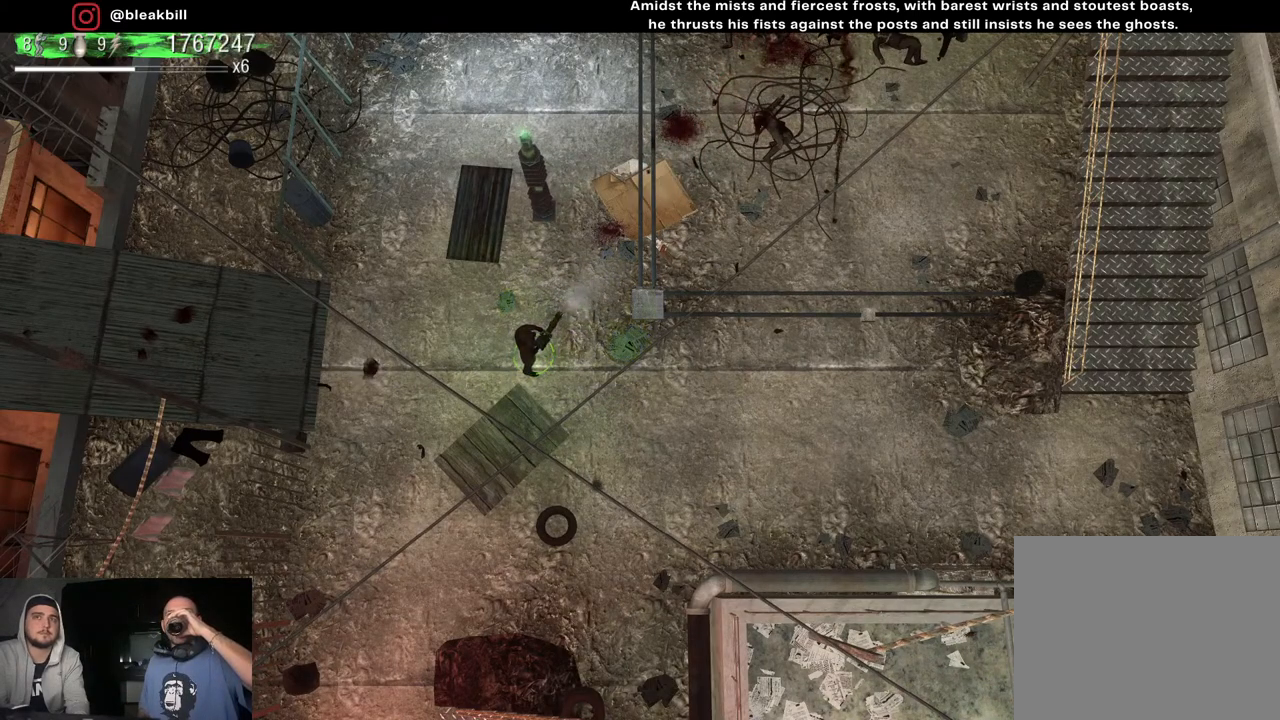
{"buttons": [], "left_stick": "center", "right_stick": "up-right", "events": [[133, "right_stick", "up-right"]]}
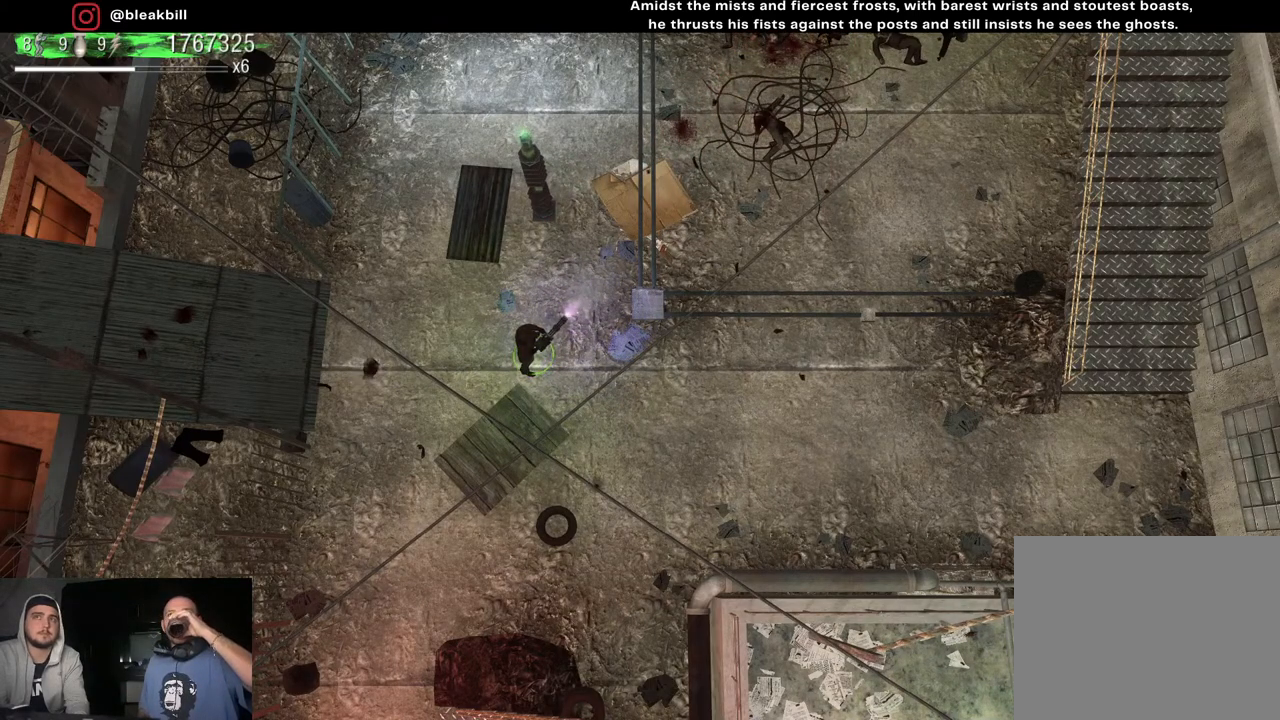
{"buttons": [], "left_stick": "center", "right_stick": "up-right", "events": []}
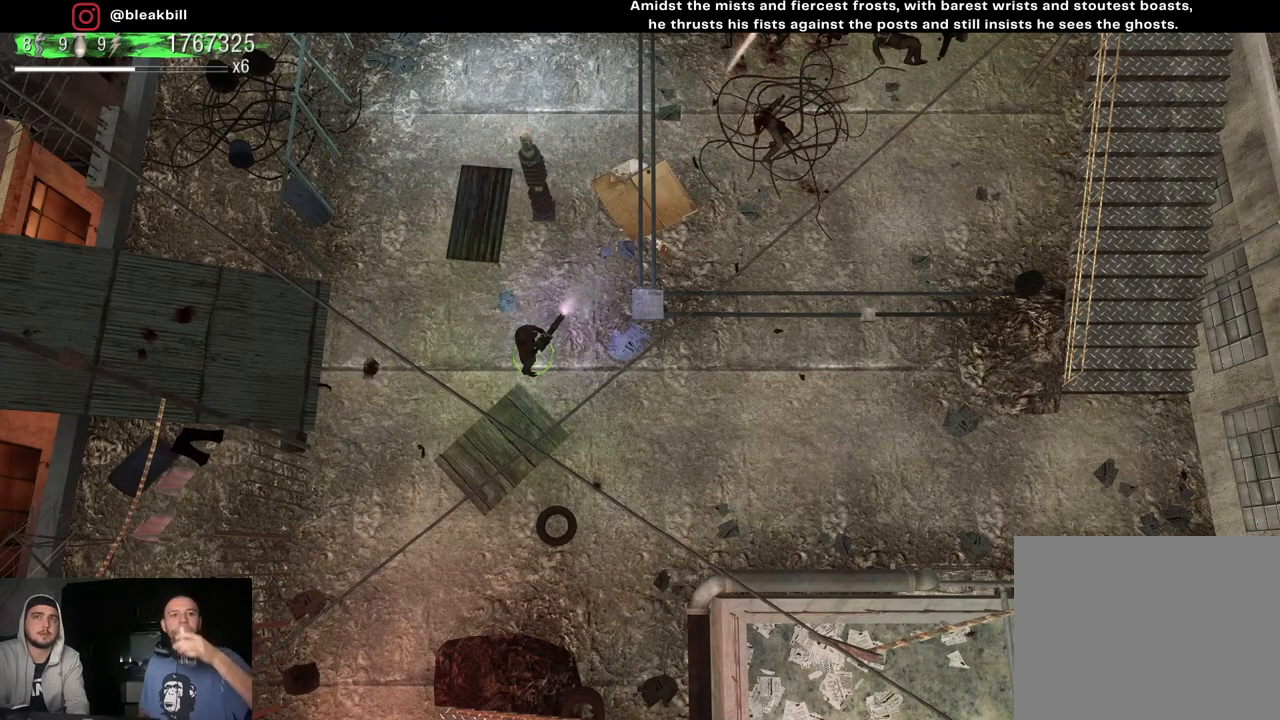
{"buttons": [], "left_stick": "center", "right_stick": "up-right", "events": []}
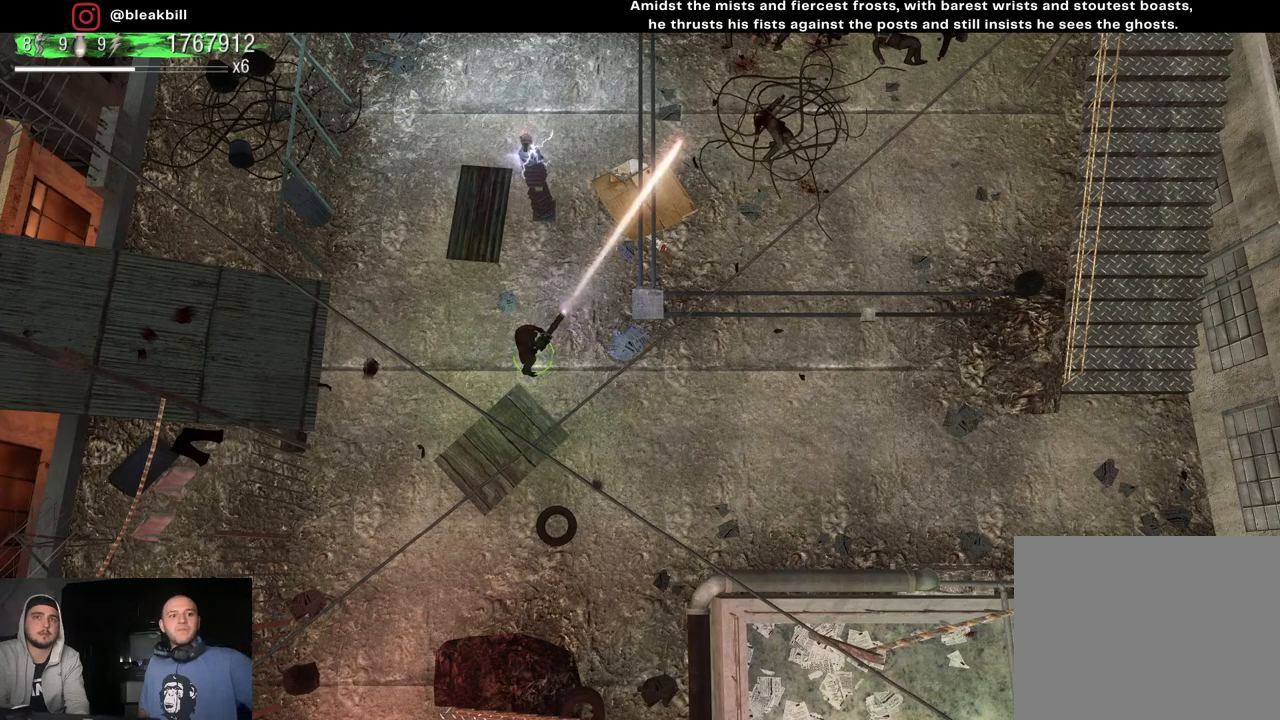
{"buttons": [], "left_stick": "center", "right_stick": "up-right", "events": []}
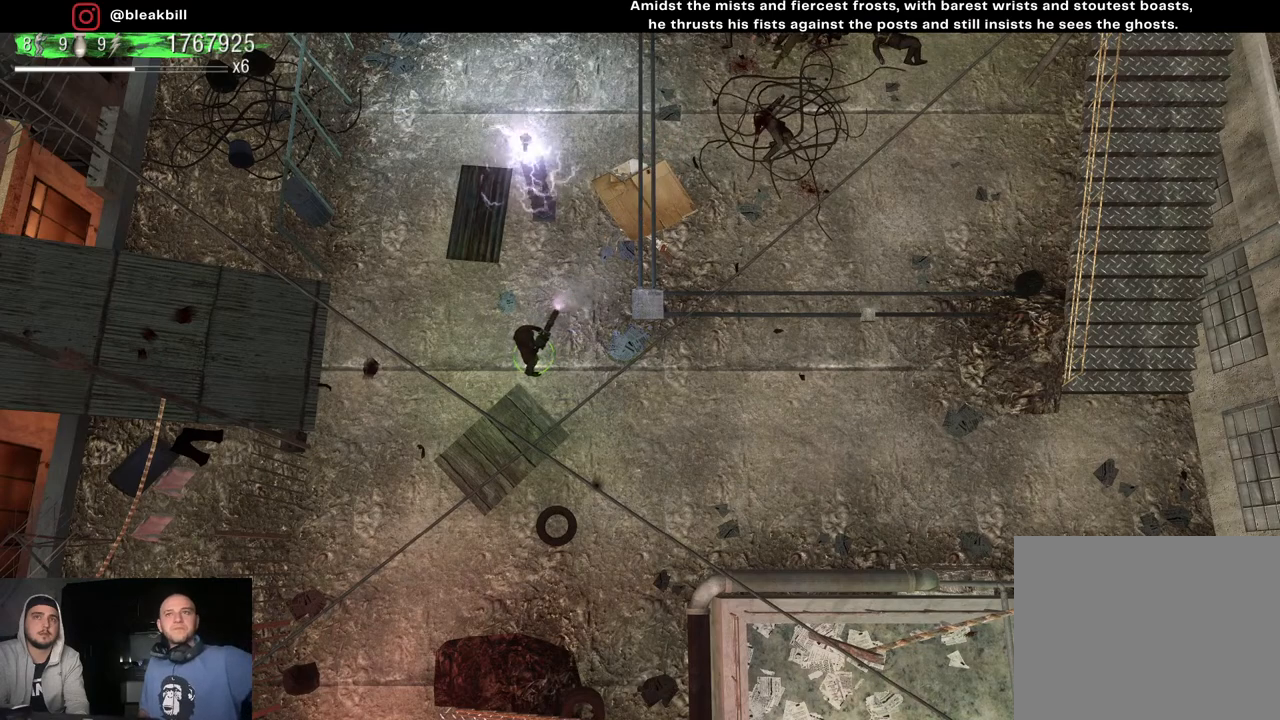
{"buttons": [], "left_stick": "center", "right_stick": "up-right", "events": []}
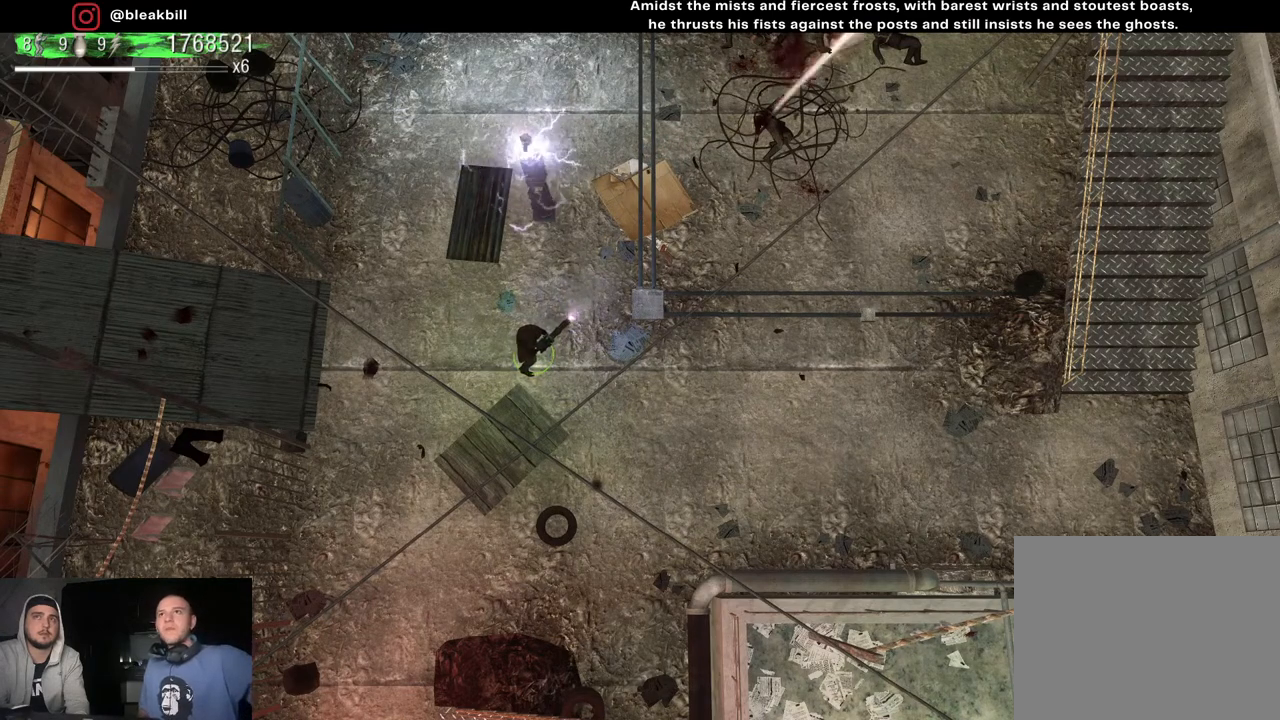
{"buttons": [], "left_stick": "center", "right_stick": "up-right", "events": []}
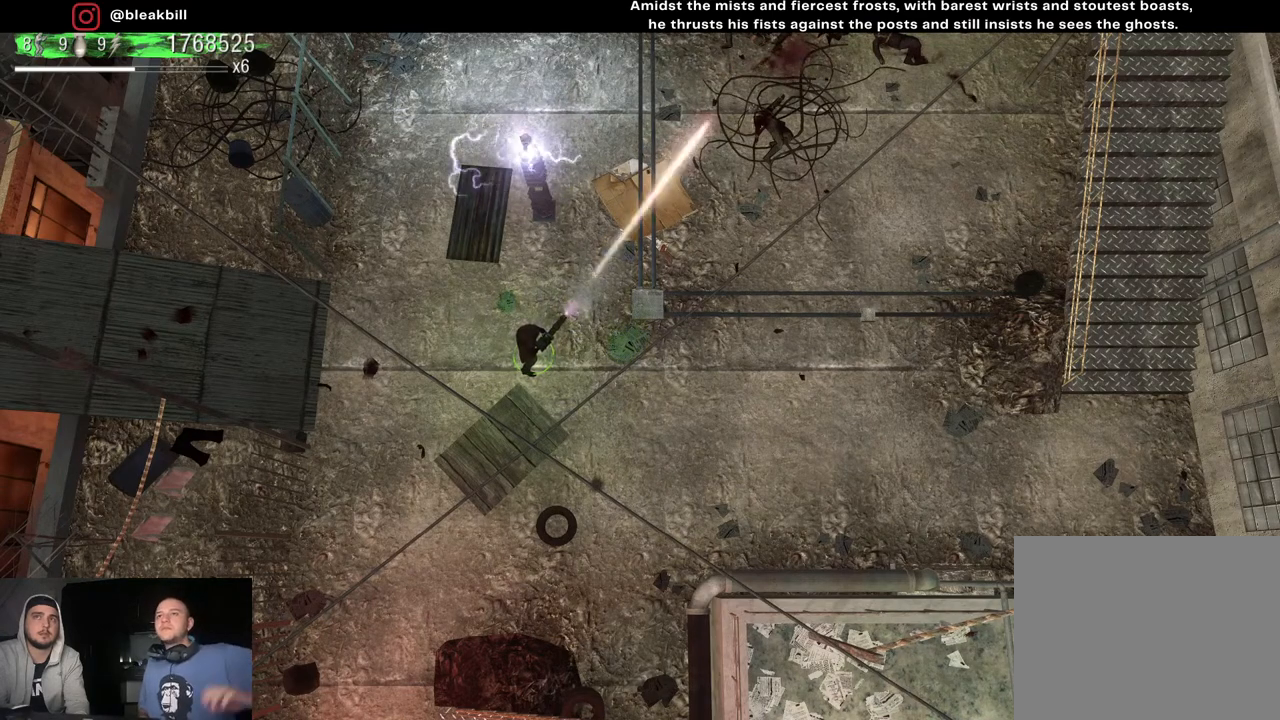
{"buttons": [], "left_stick": "center", "right_stick": "up-right", "events": []}
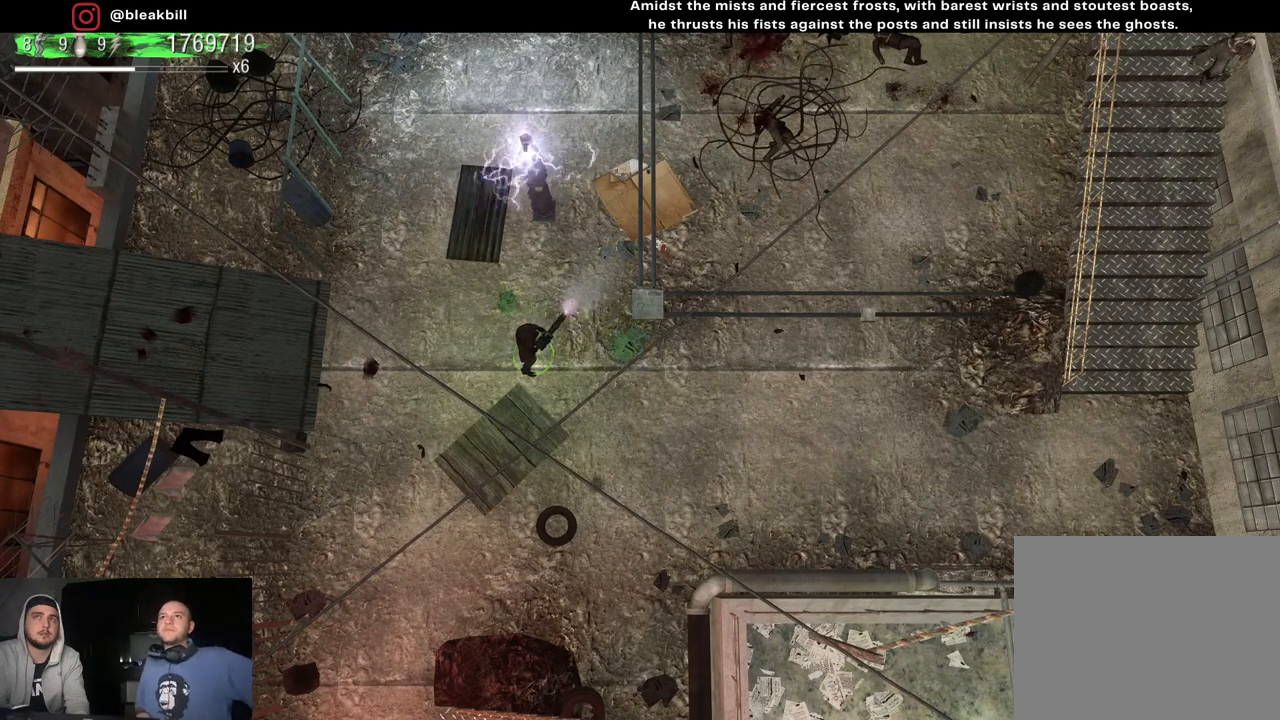
{"buttons": [], "left_stick": "center", "right_stick": "right", "events": [[350, "right_stick", "right"]]}
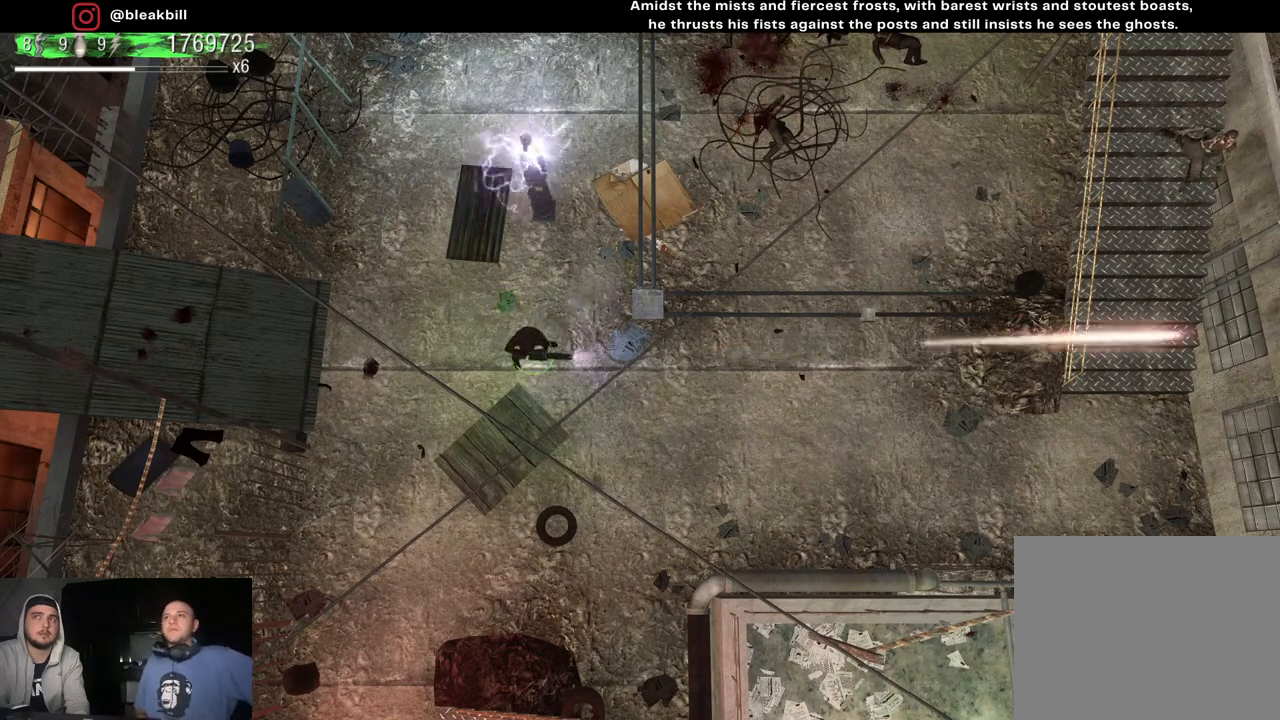
{"buttons": [], "left_stick": "center", "right_stick": "right", "events": []}
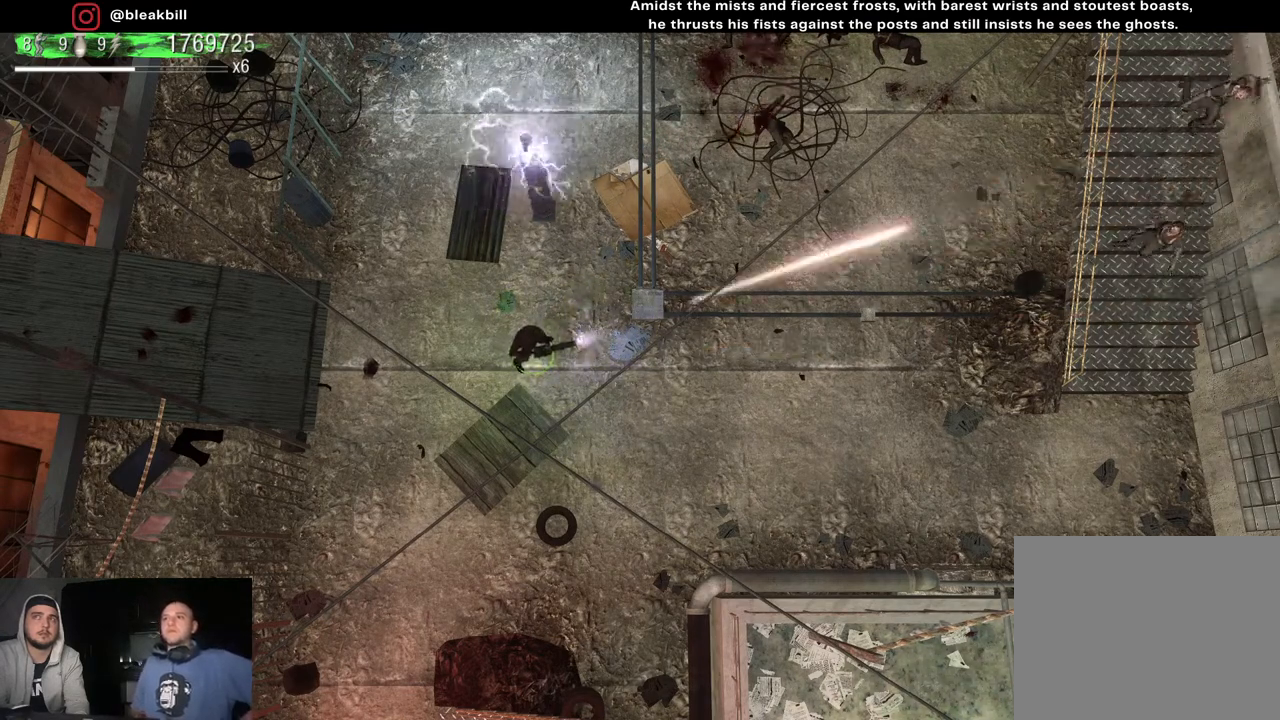
{"buttons": [], "left_stick": "center", "right_stick": "right", "events": []}
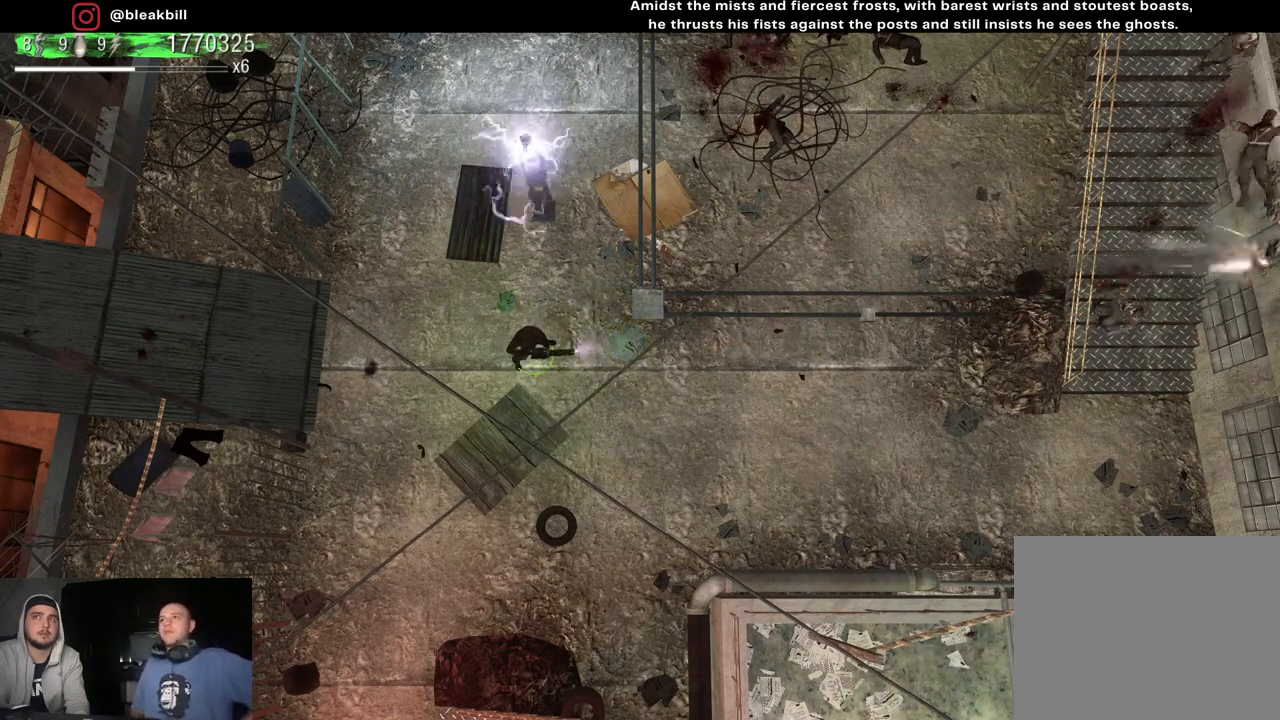
{"buttons": [], "left_stick": "center", "right_stick": "right", "events": []}
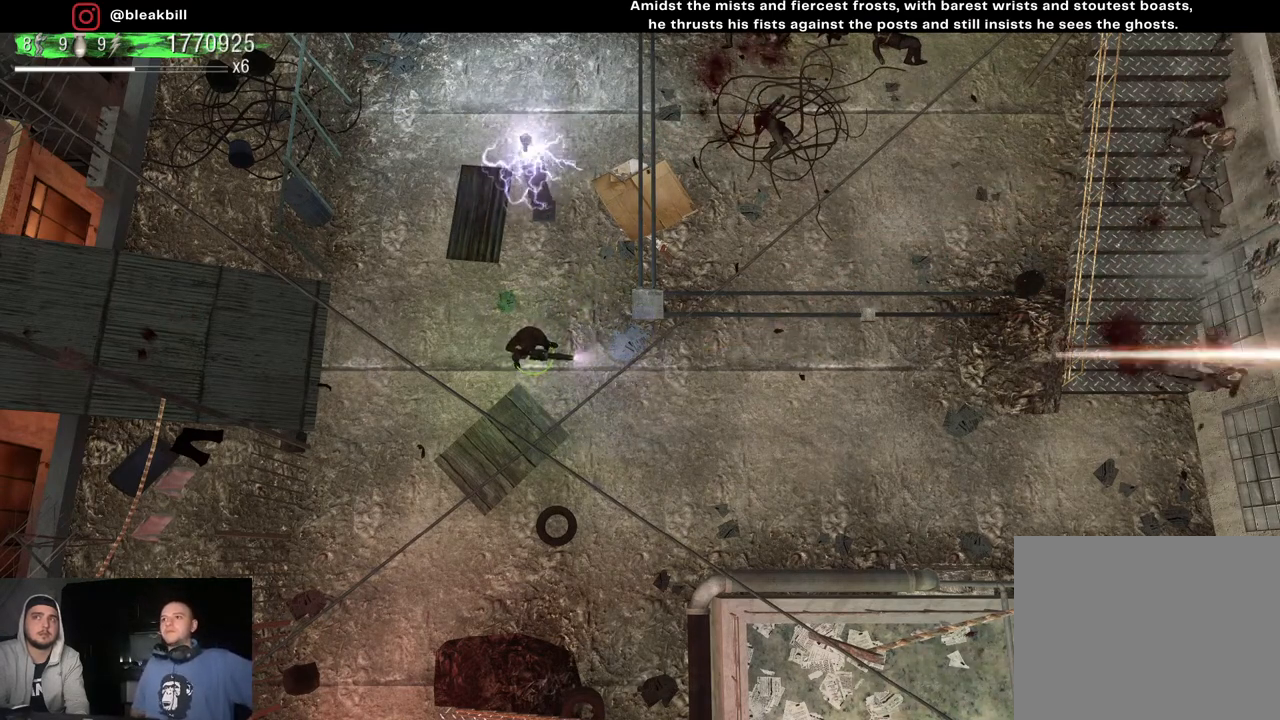
{"buttons": [], "left_stick": "center", "right_stick": "right", "events": []}
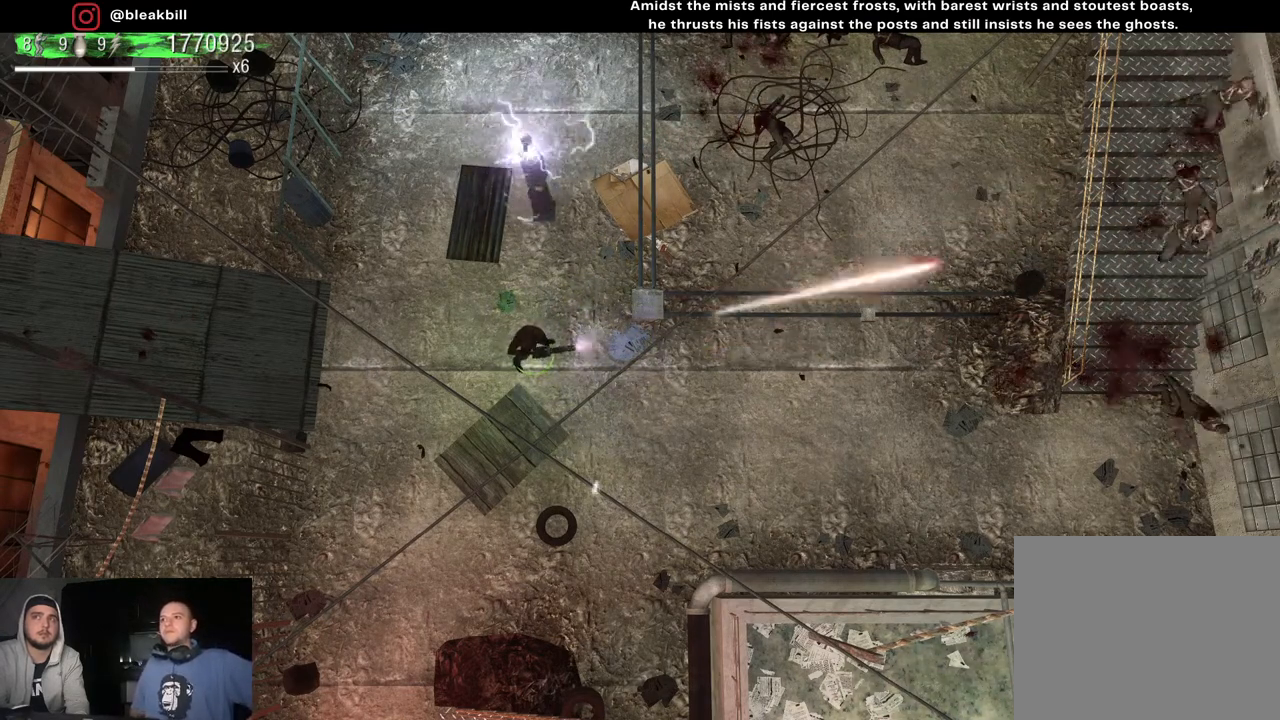
{"buttons": [], "left_stick": "center", "right_stick": "right", "events": []}
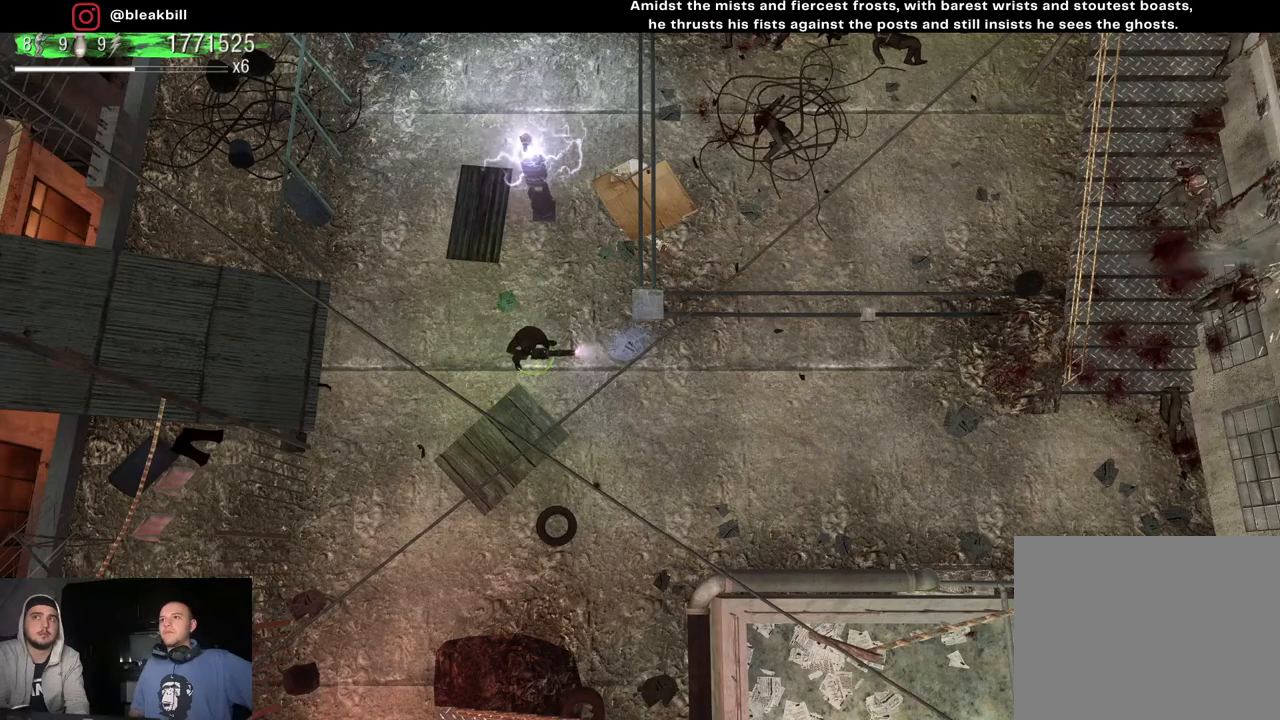
{"buttons": [], "left_stick": "center", "right_stick": "right", "events": []}
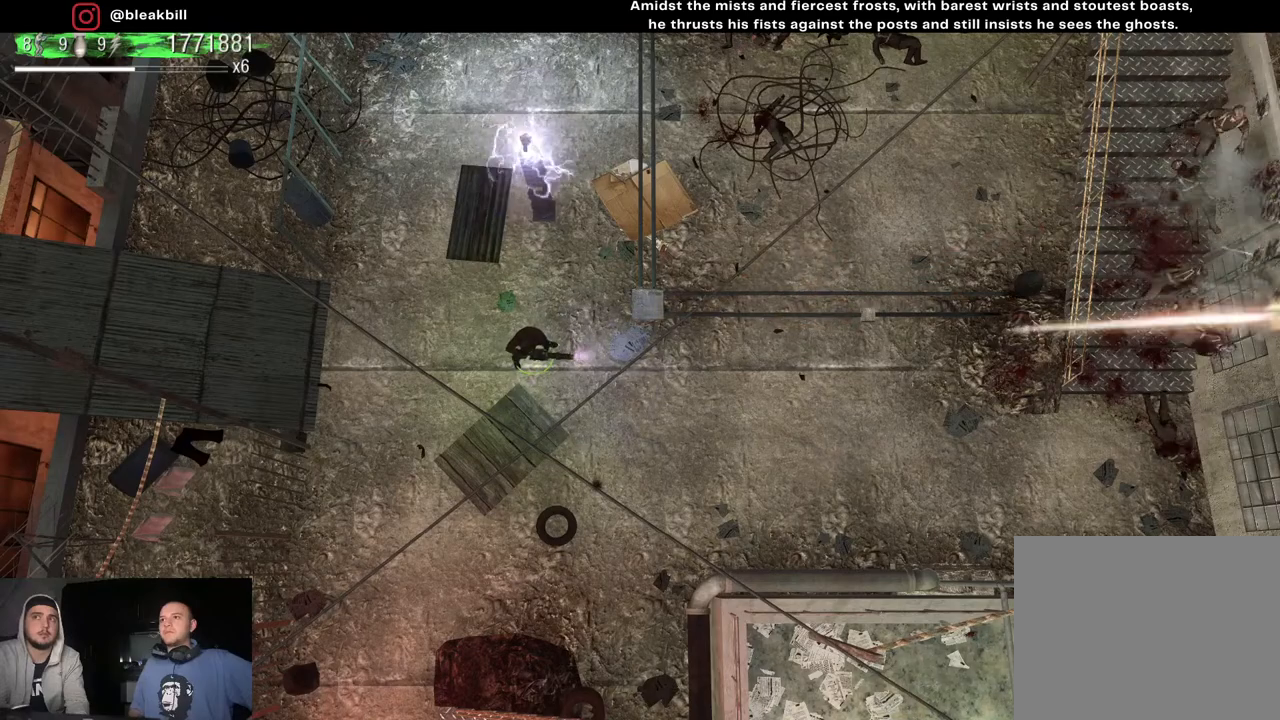
{"buttons": [], "left_stick": "center", "right_stick": "right", "events": []}
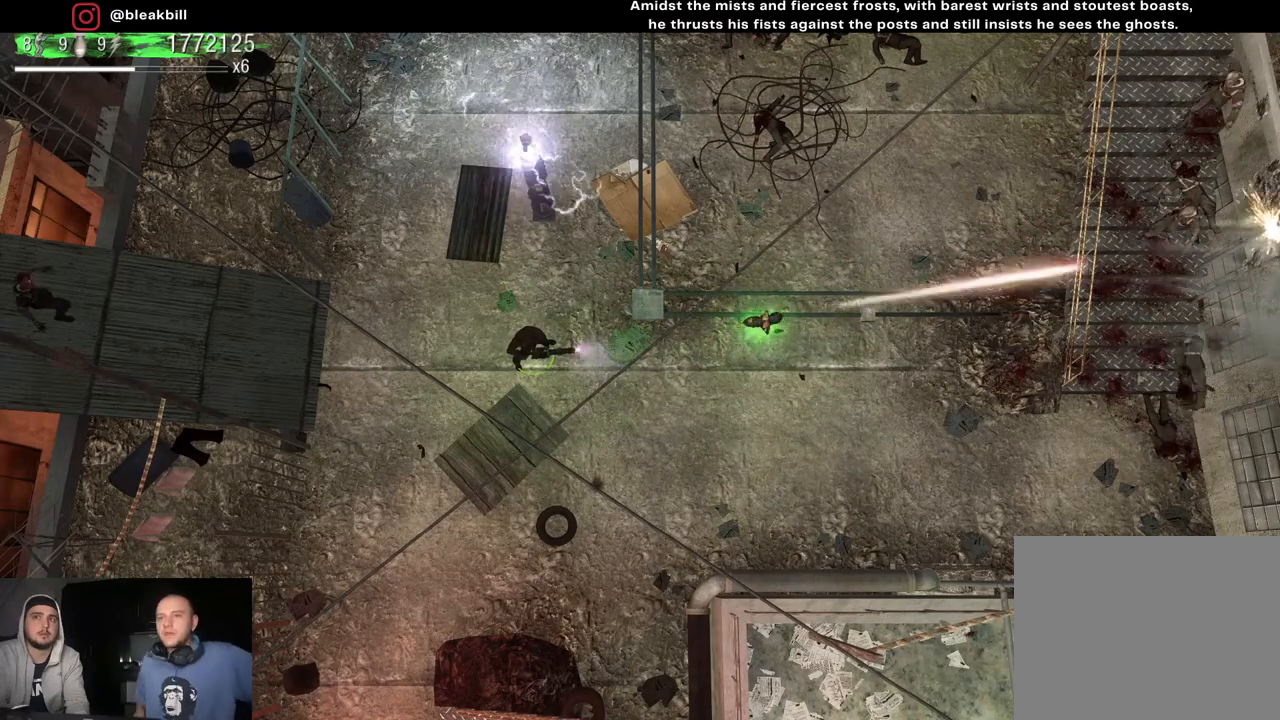
{"buttons": [], "left_stick": "right", "right_stick": "right", "events": [[133, "left_stick", "right"]]}
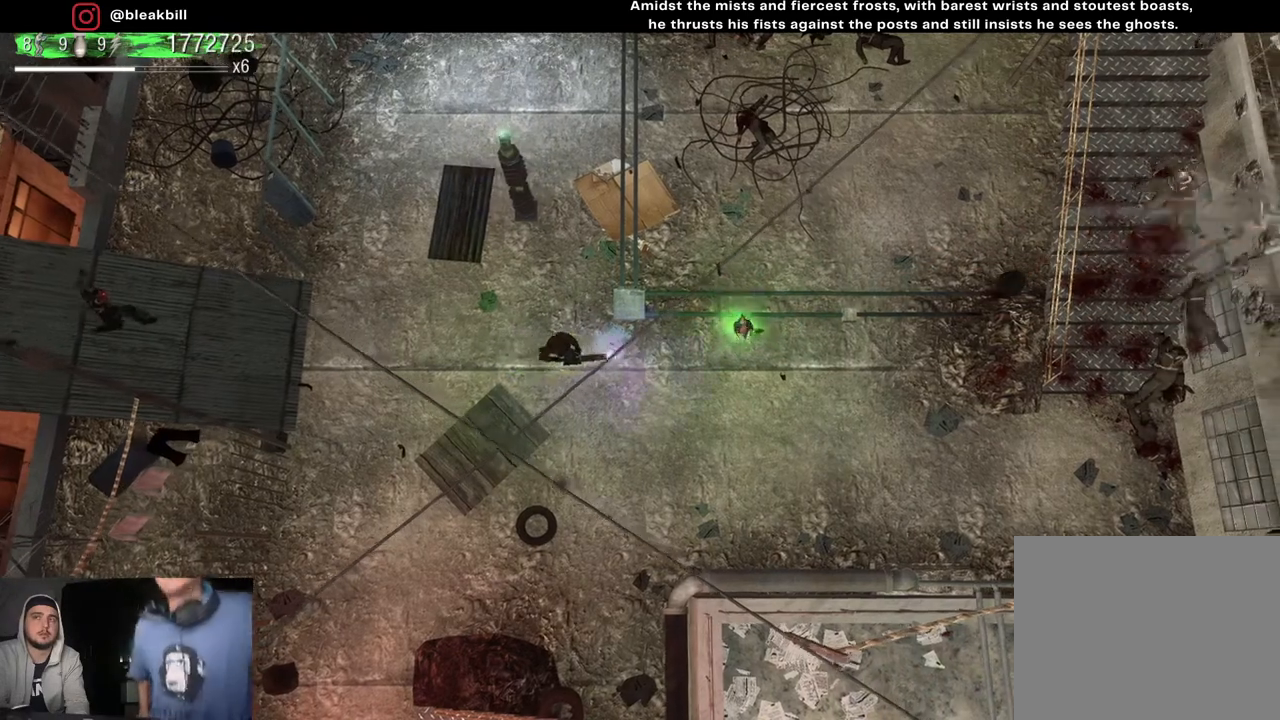
{"buttons": [], "left_stick": "right", "right_stick": "right", "events": []}
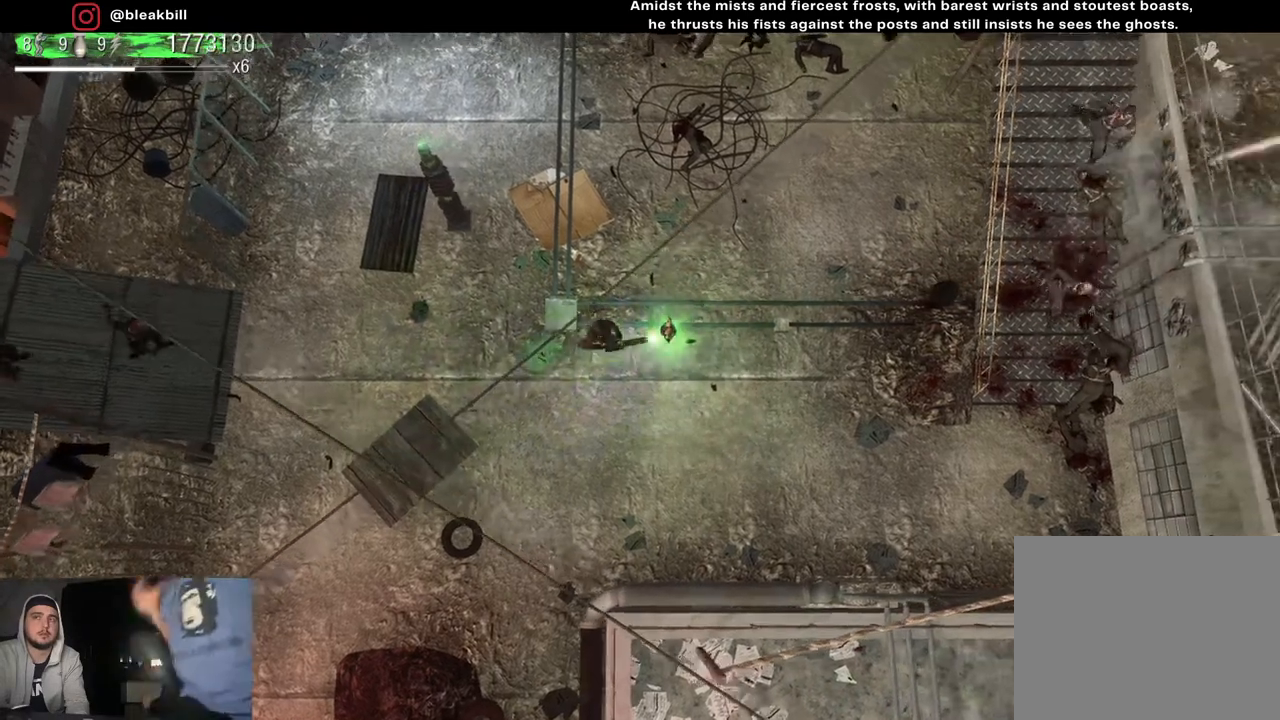
{"buttons": [], "left_stick": "right", "right_stick": "right", "events": [[233, "left_stick", "left"], [383, "left_stick", "center"], [500, "left_stick", "right"]]}
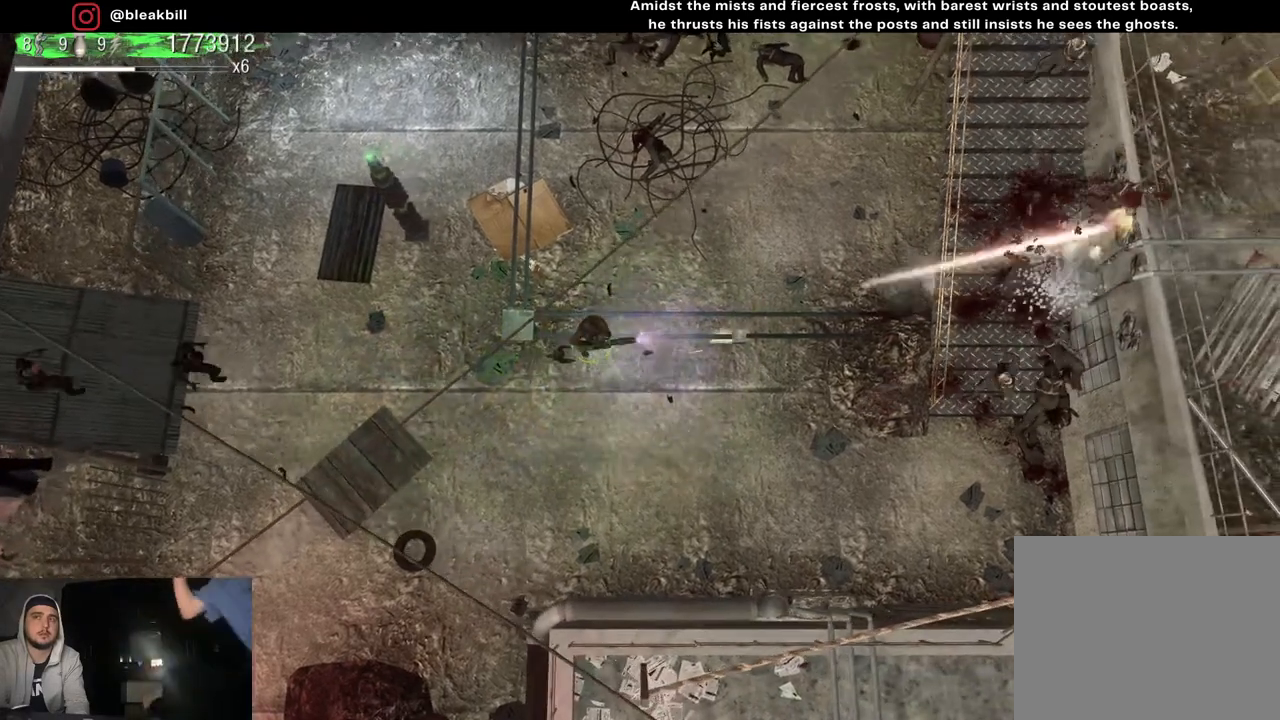
{"buttons": [], "left_stick": "center", "right_stick": "up-right", "events": [[67, "right_stick", "up-right"], [483, "left_stick", "center"]]}
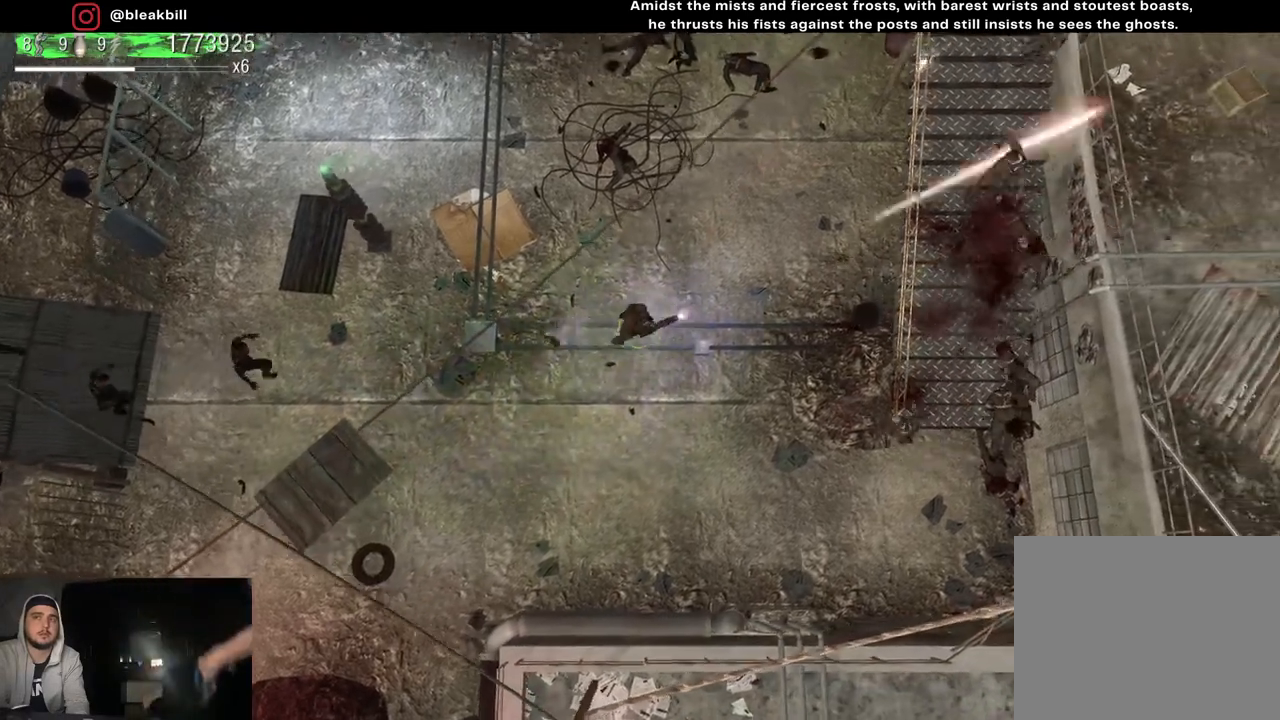
{"buttons": [], "left_stick": "up", "right_stick": "down-right", "events": [[117, "left_stick", "down-left"], [183, "left_stick", "center"], [350, "left_stick", "up"], [400, "right_stick", "down-right"]]}
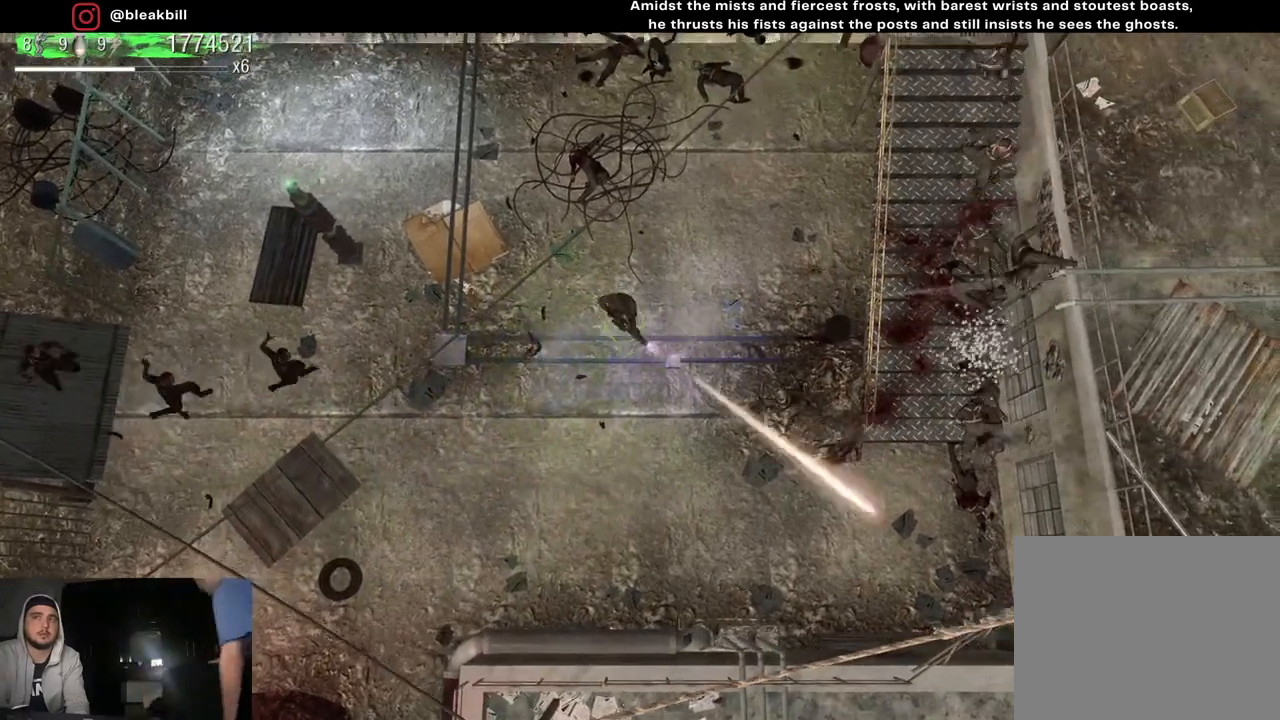
{"buttons": [], "left_stick": "up", "right_stick": "down-right", "events": [[233, "left_stick", "up-left"], [483, "left_stick", "up"]]}
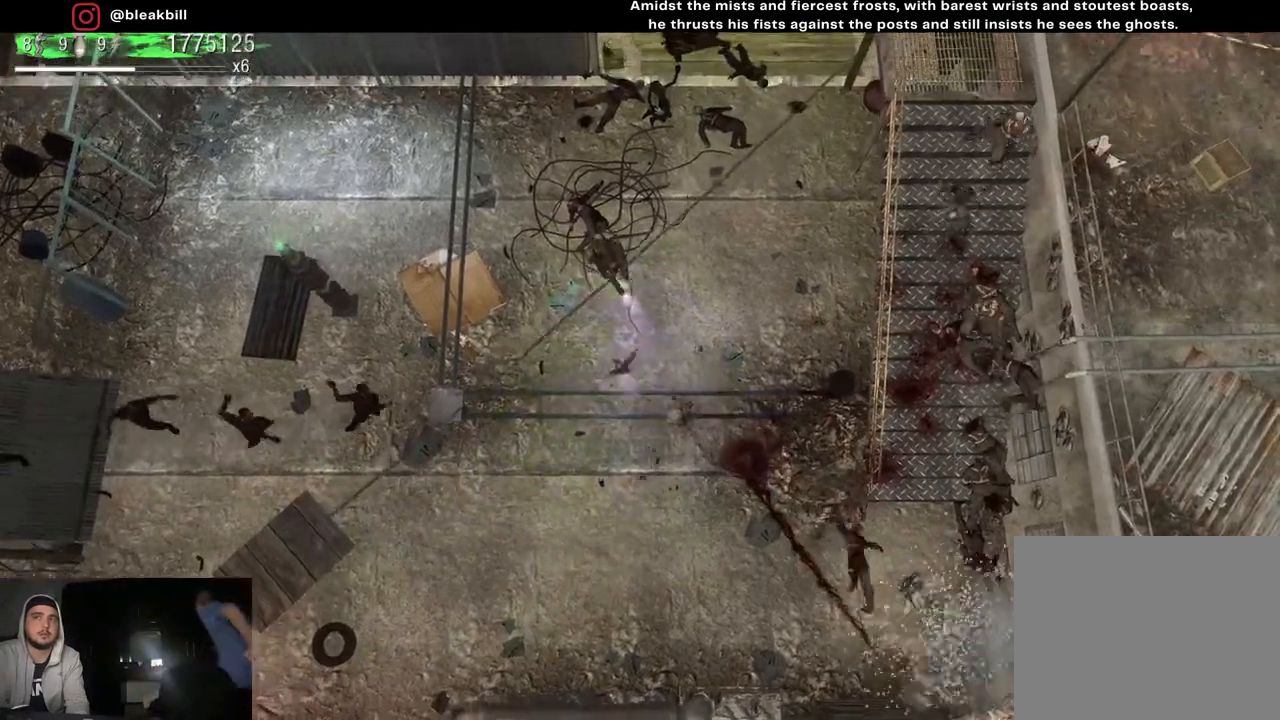
{"buttons": [], "left_stick": "up-right", "right_stick": "down-left", "events": [[250, "left_stick", "up-right"], [267, "right_stick", "down"], [400, "right_stick", "down-left"]]}
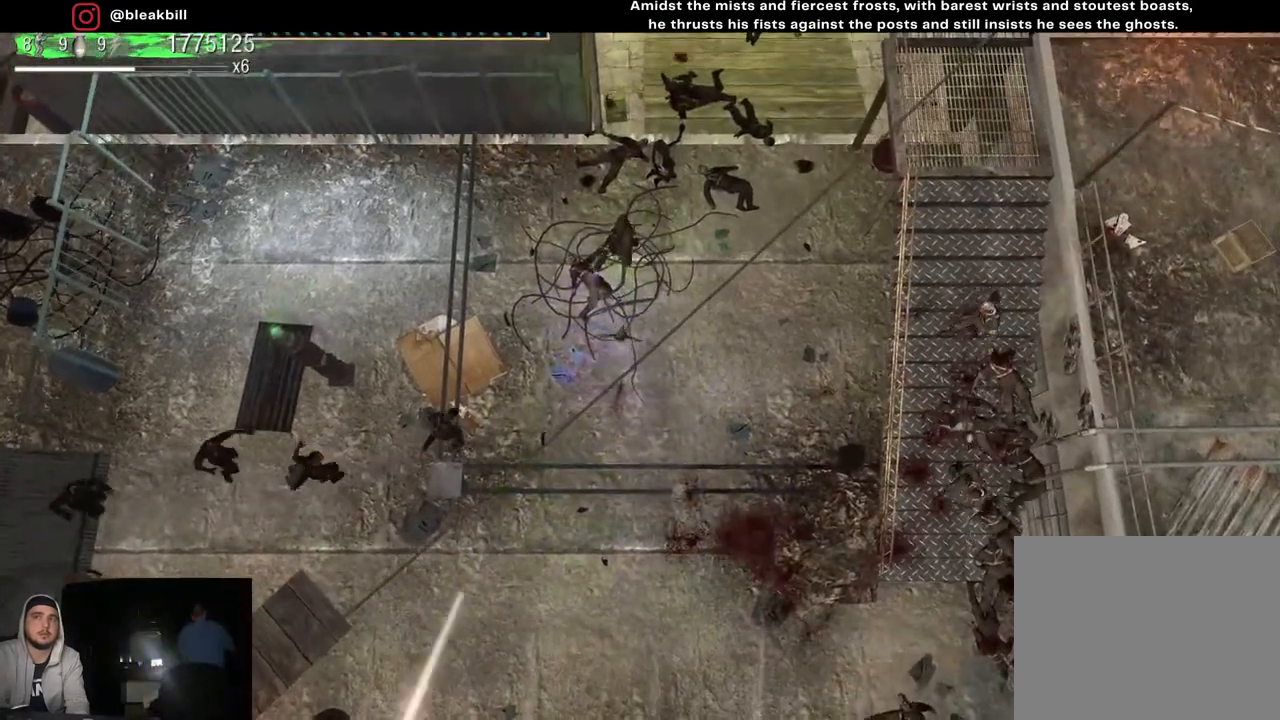
{"buttons": [], "left_stick": "up-right", "right_stick": "down-left", "events": [[17, "left_stick", "center"], [67, "left_stick", "left"], [183, "left_stick", "up-left"], [467, "left_stick", "up-right"]]}